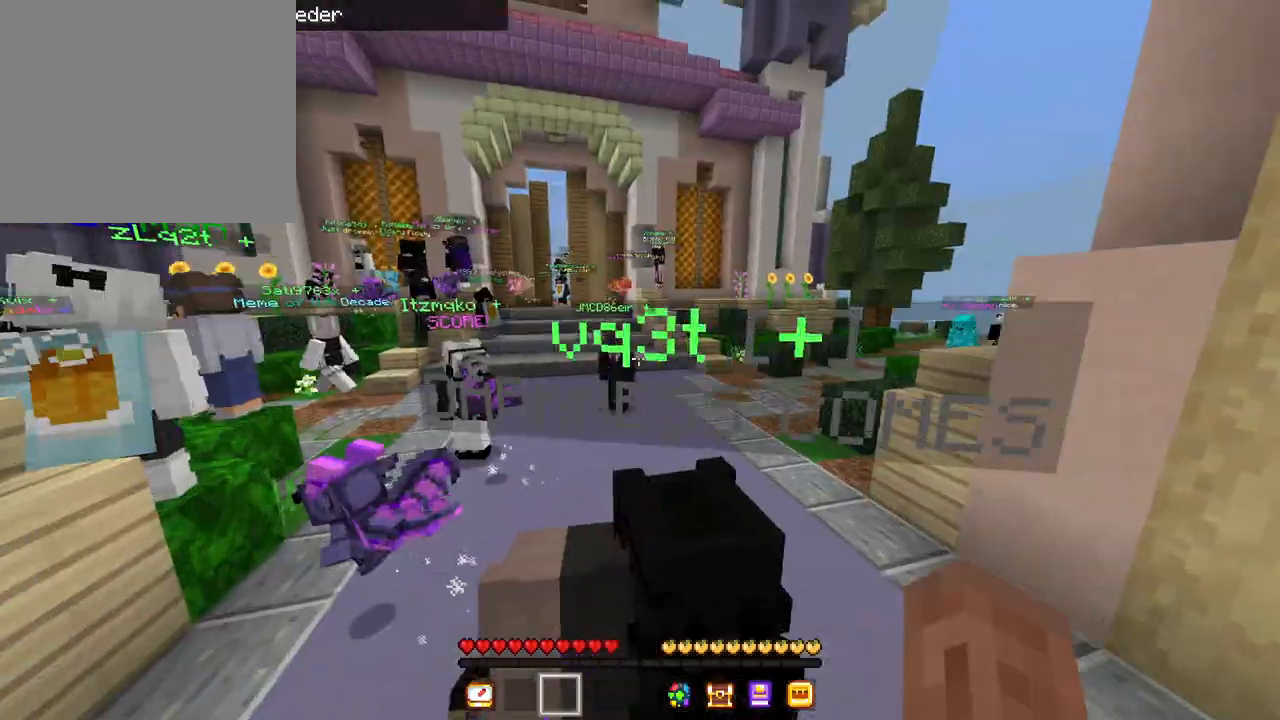
Gameplay with a controller (PlayStation layout); each line is a JSON object with the inputs held at the frame after it. "events" lists button and stick changes between this image and that frame as [ms after this image, input, new state], when the widget could be followed in between. Not read: TOUCHPAD.
{"buttons": [], "left_stick": "up", "right_stick": "center"}
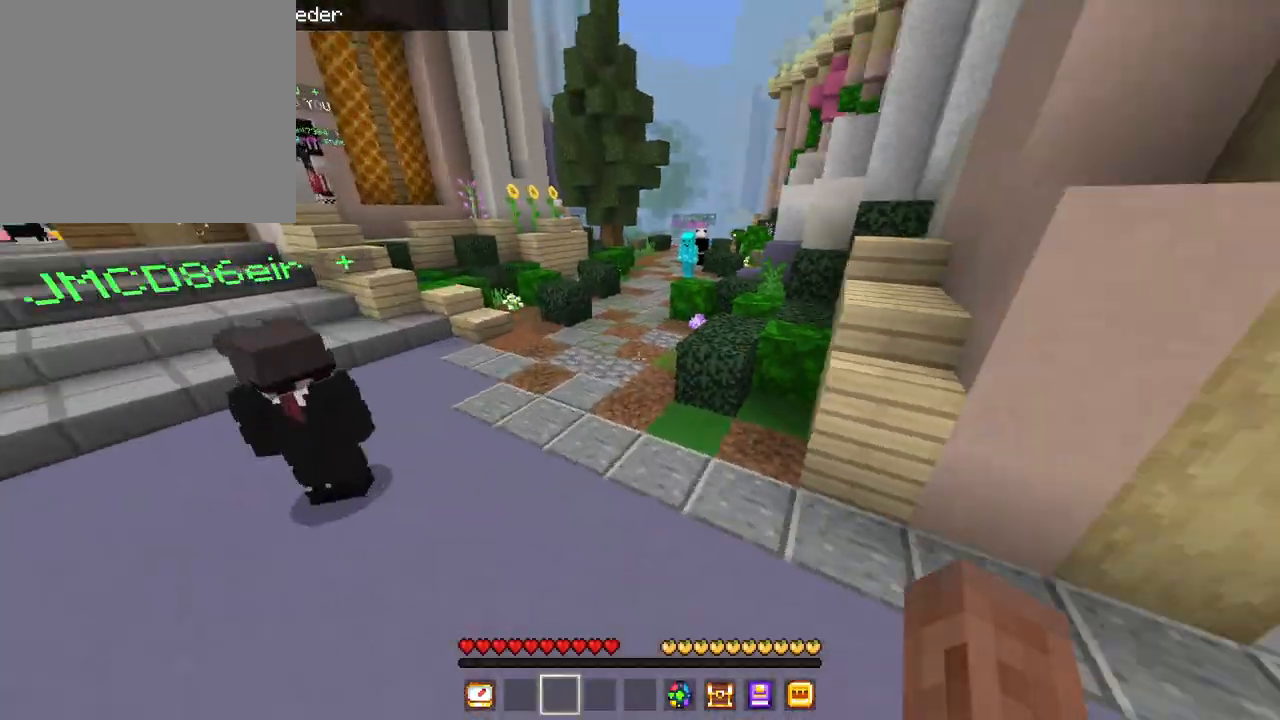
{"buttons": [], "left_stick": "up", "right_stick": "center", "events": [[200, "right_stick", "up-right"], [300, "right_stick", "center"]]}
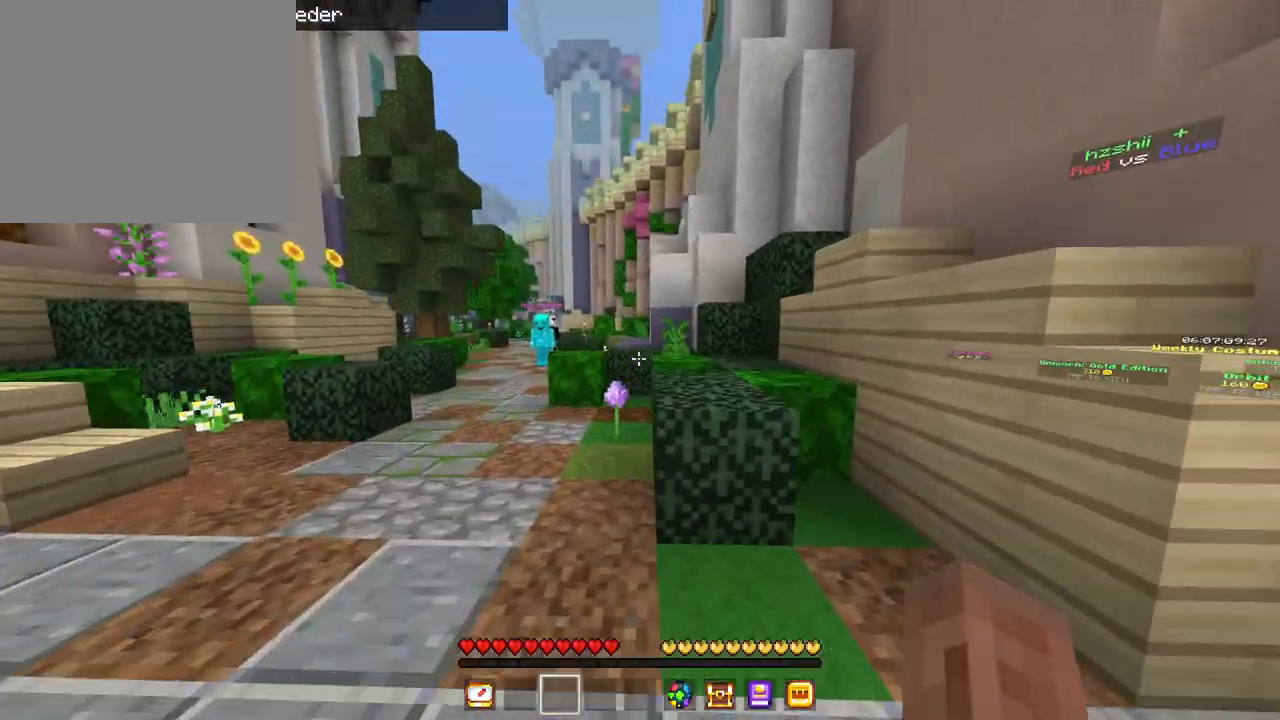
{"buttons": [], "left_stick": "up", "right_stick": "center", "events": [[100, "R2", "down"], [100, "right_stick", "down"], [183, "right_stick", "center"], [283, "R2", "up"], [350, "right_stick", "right"], [433, "right_stick", "center"]]}
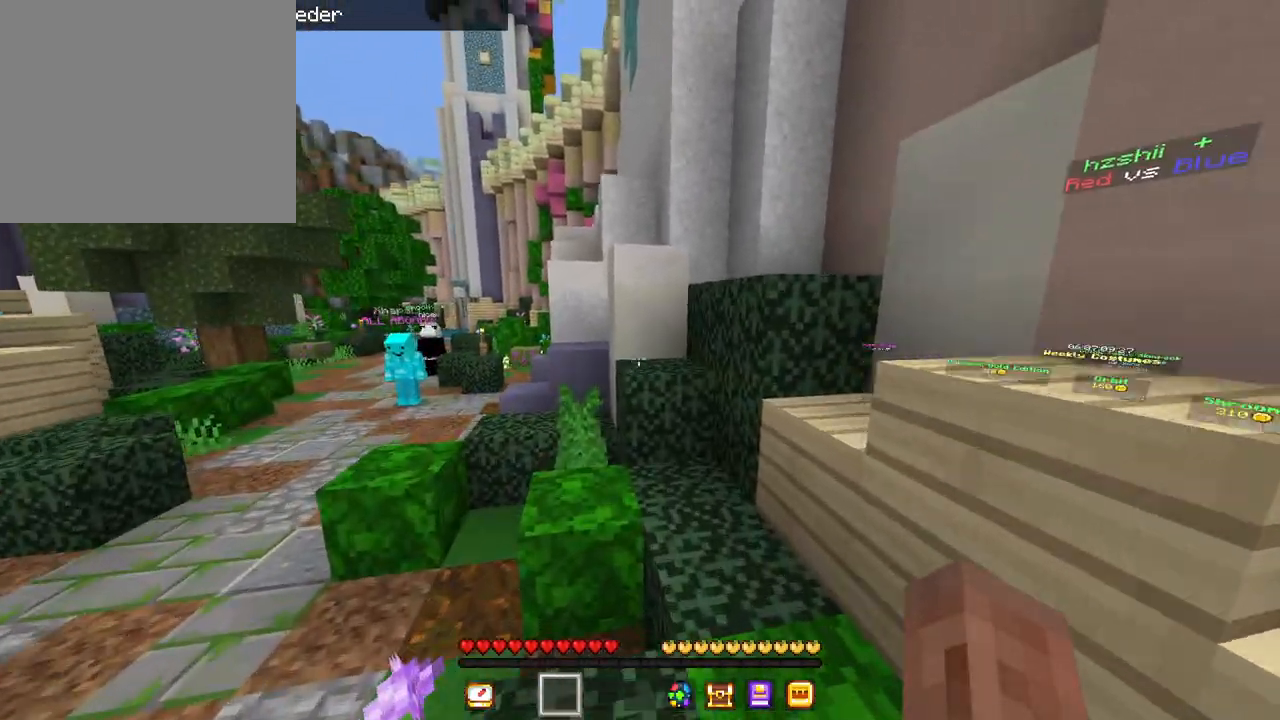
{"buttons": [], "left_stick": "up", "right_stick": "center", "events": [[100, "R2", "down"], [233, "right_stick", "right"], [267, "R2", "up"], [333, "right_stick", "center"]]}
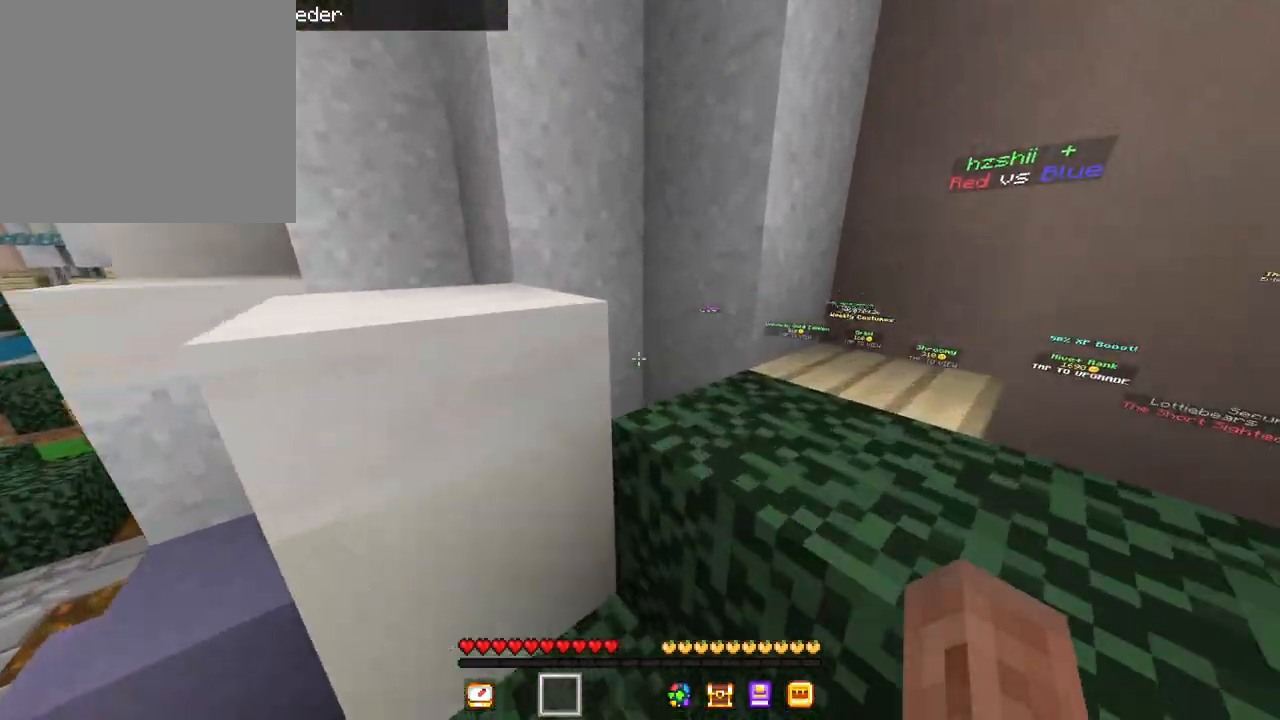
{"buttons": [], "left_stick": "up", "right_stick": "left", "events": [[17, "left_stick", "up-right"], [83, "right_stick", "left"], [167, "R2", "down"], [267, "right_stick", "center"], [333, "R2", "up"], [467, "right_stick", "left"], [500, "left_stick", "up"]]}
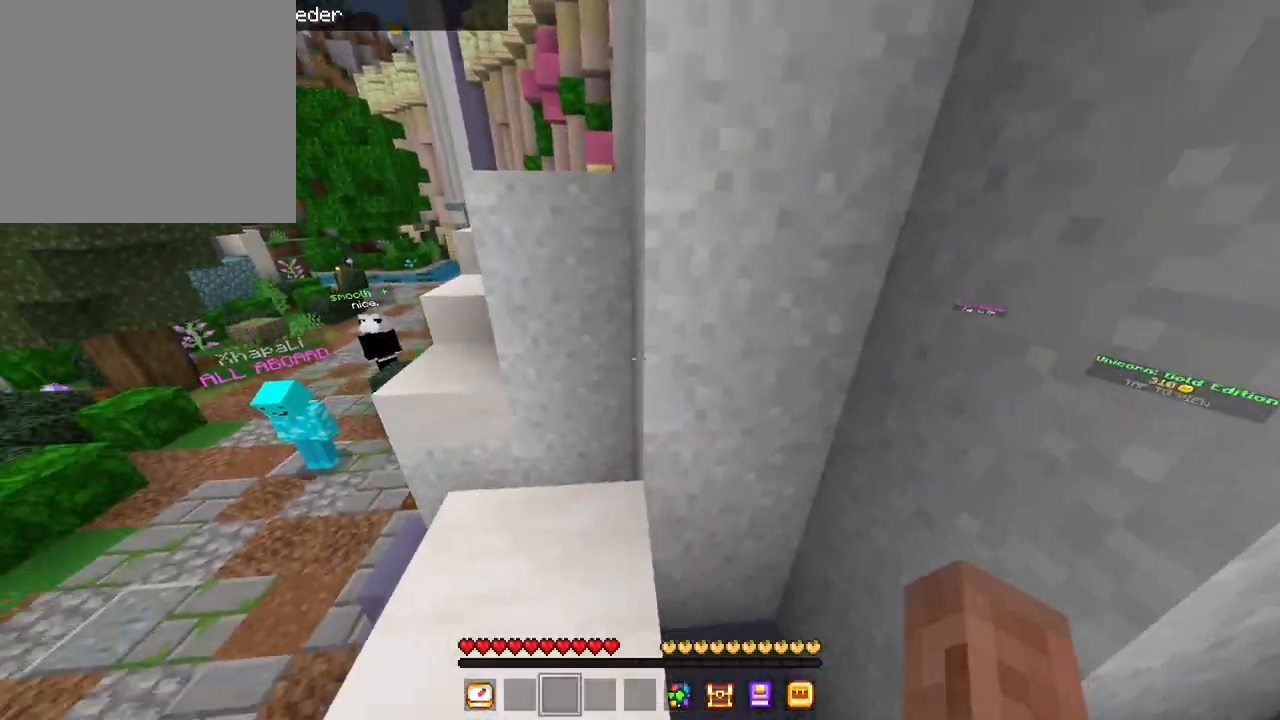
{"buttons": ["R2"], "left_stick": "up", "right_stick": "right", "events": [[133, "right_stick", "center"], [317, "right_stick", "right"], [350, "R2", "down"], [383, "right_stick", "center"], [500, "right_stick", "right"]]}
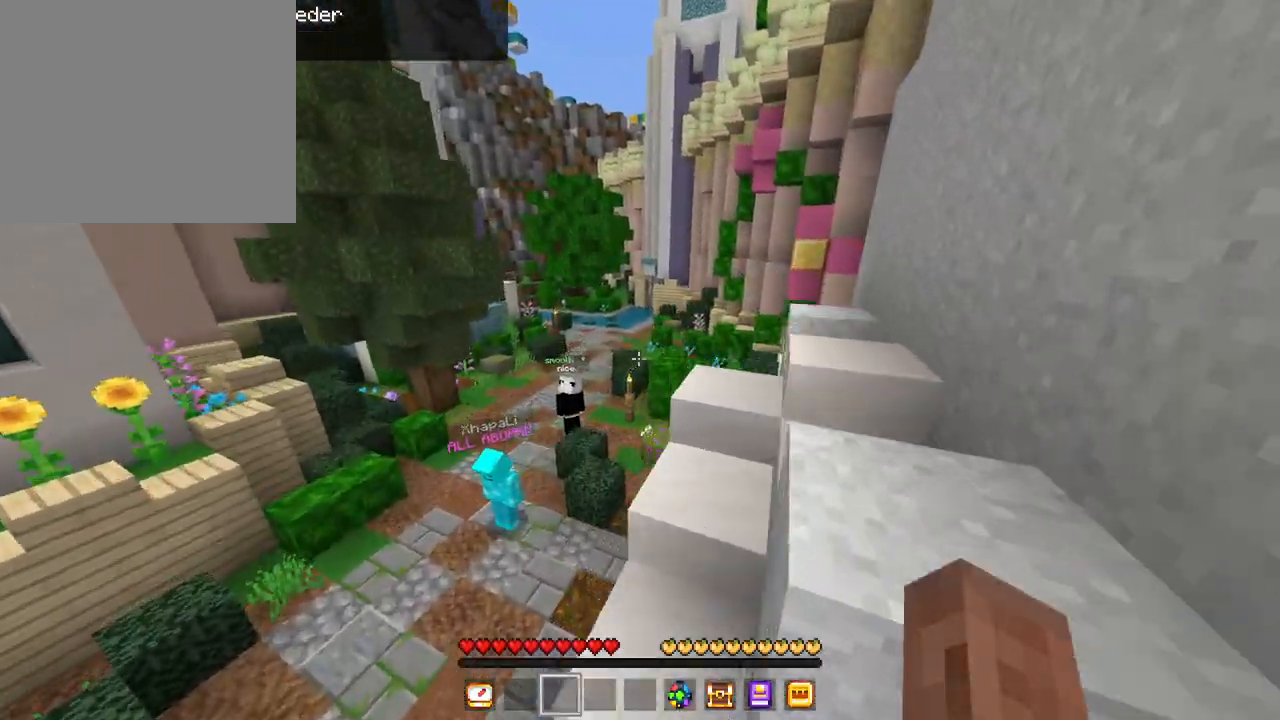
{"buttons": [], "left_stick": "up", "right_stick": "right", "events": [[50, "R2", "up"], [183, "right_stick", "center"], [400, "right_stick", "right"]]}
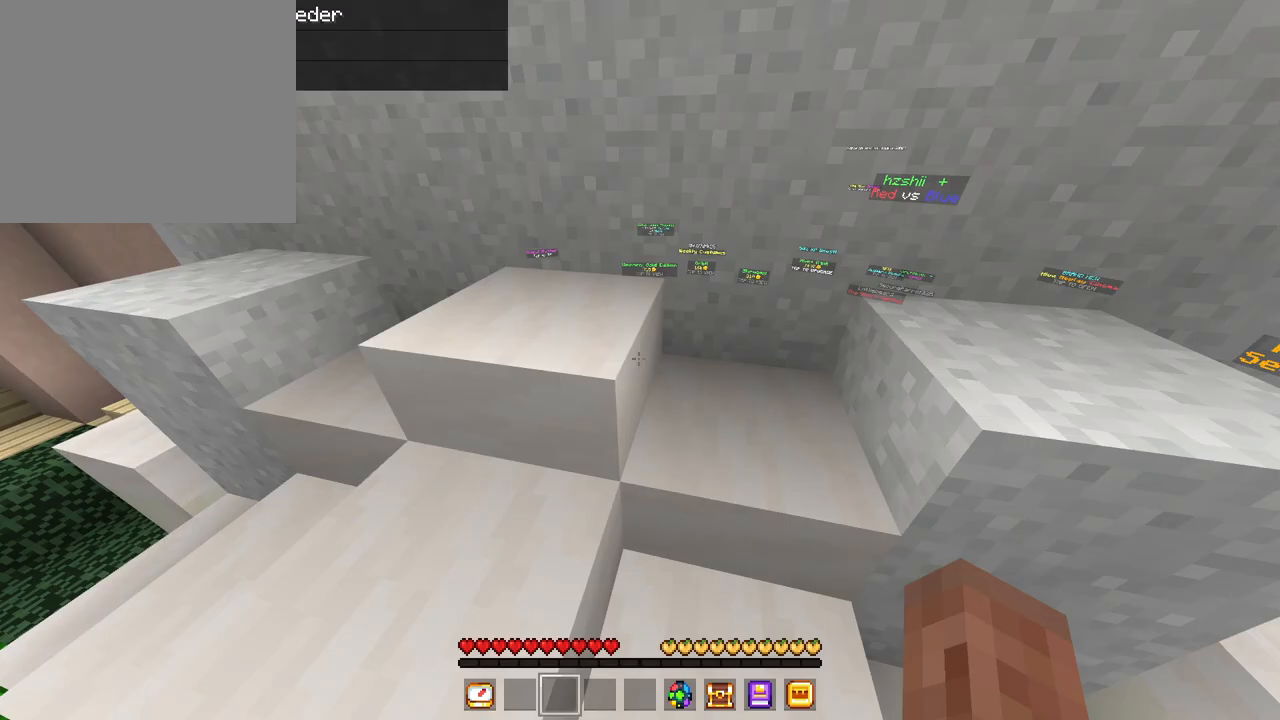
{"buttons": ["R2"], "left_stick": "up", "right_stick": "center", "events": [[50, "right_stick", "center"], [150, "right_stick", "right"], [317, "right_stick", "center"], [350, "R2", "down"]]}
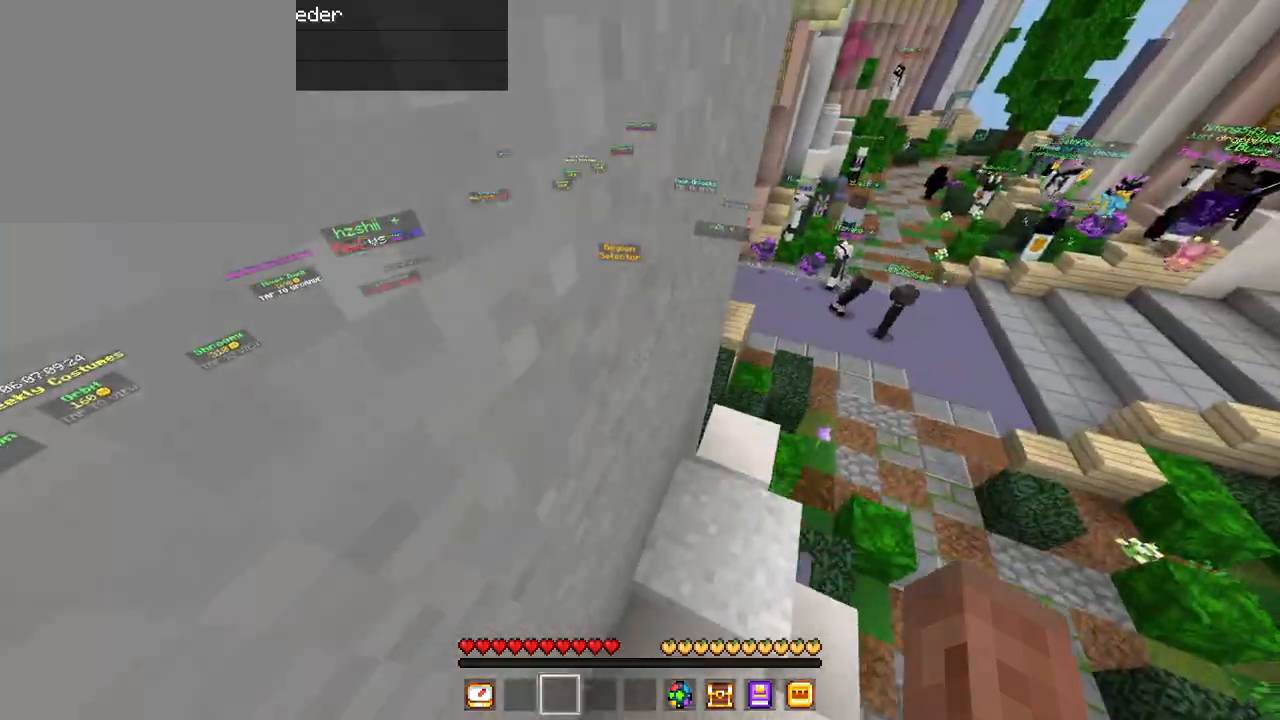
{"buttons": [], "left_stick": "up", "right_stick": "left", "events": [[50, "R2", "up"], [400, "right_stick", "left"]]}
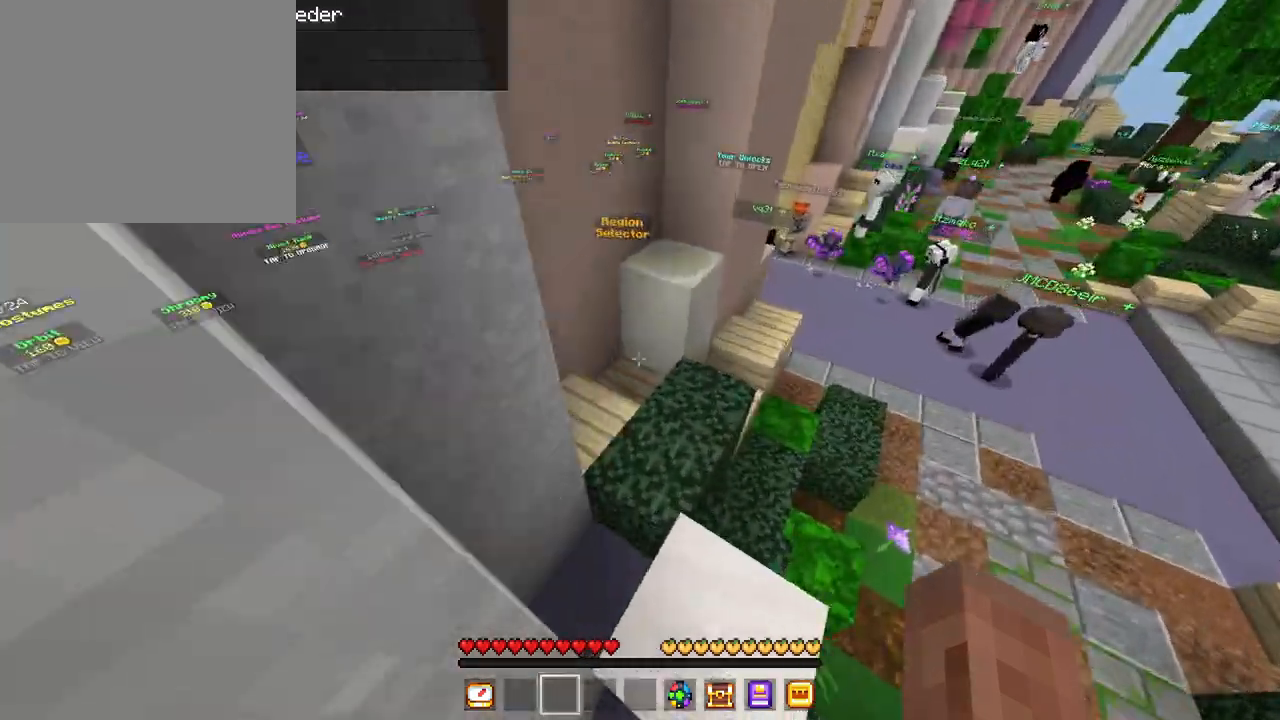
{"buttons": [], "left_stick": "up-left", "right_stick": "right"}
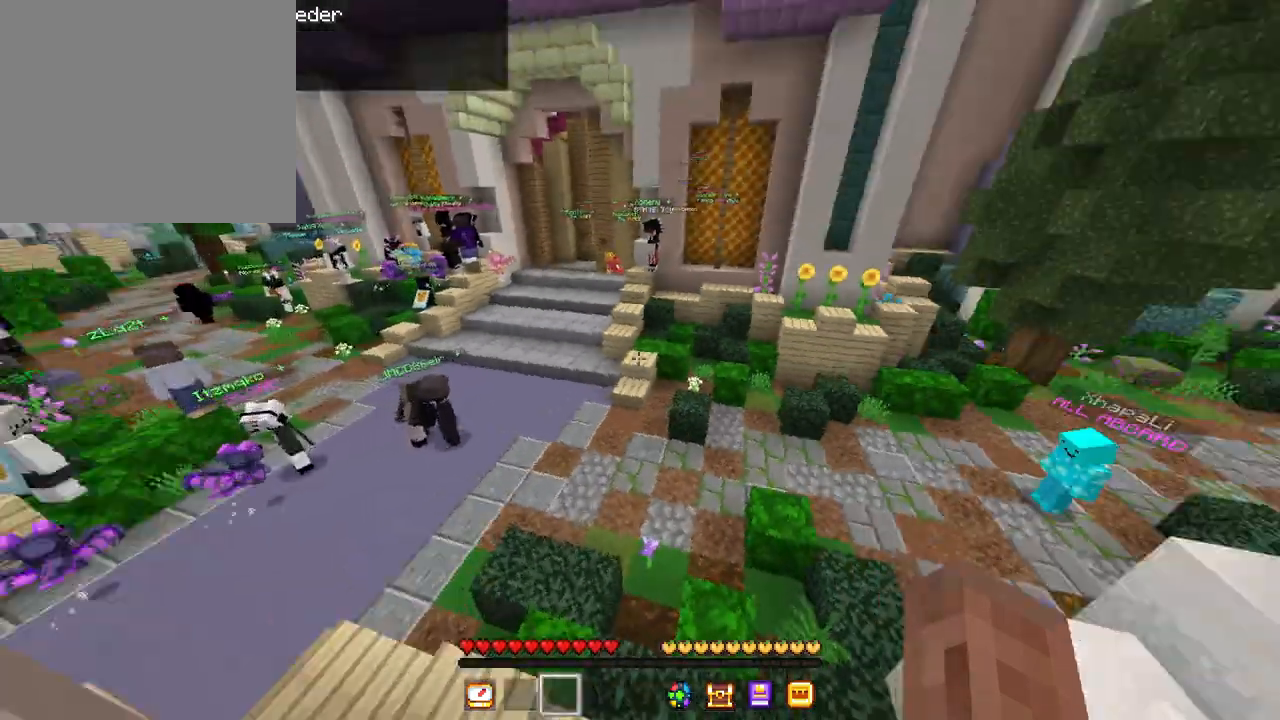
{"buttons": ["R2"], "left_stick": "up", "right_stick": "center", "events": [[67, "left_stick", "down-left"], [117, "left_stick", "down-right"], [133, "right_stick", "center"], [217, "left_stick", "up-right"], [333, "left_stick", "up"], [333, "right_stick", "down"], [367, "R1", "down"], [367, "R2", "down"], [417, "R1", "up"], [467, "right_stick", "center"]]}
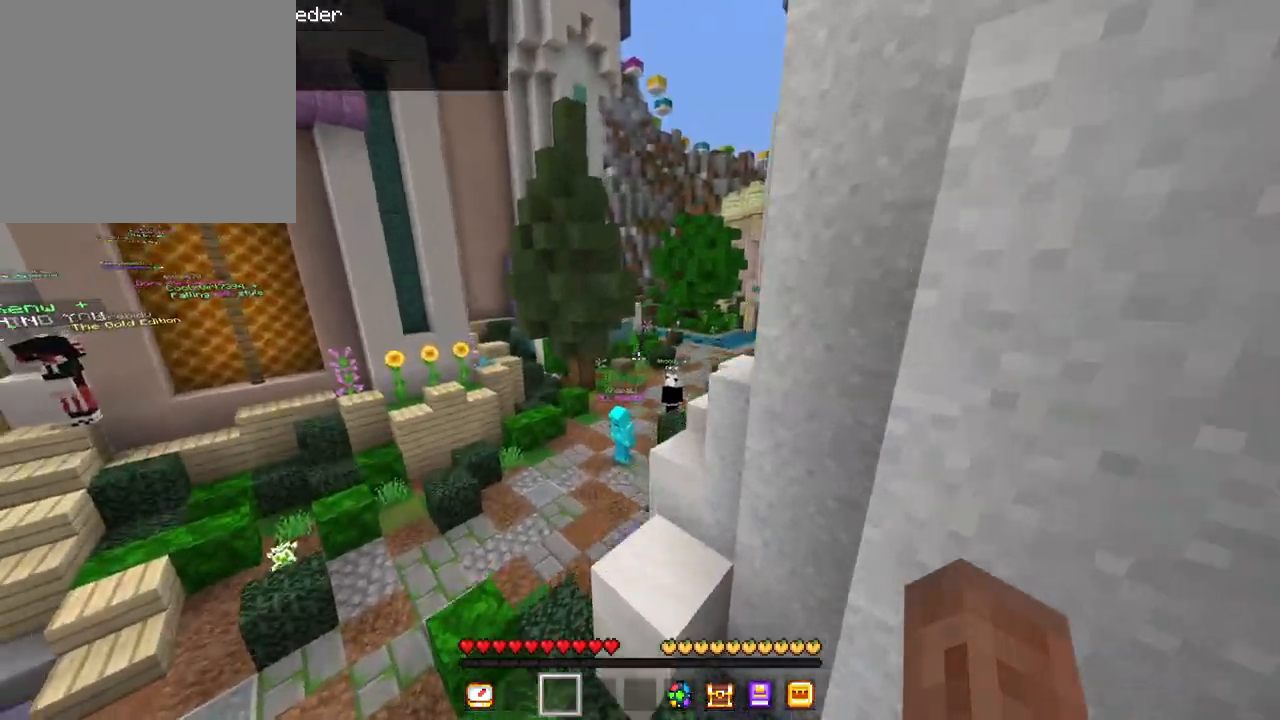
{"buttons": ["R2"], "left_stick": "up", "right_stick": "center", "events": [[67, "R2", "up"], [400, "right_stick", "right"], [450, "R2", "down"], [500, "right_stick", "center"]]}
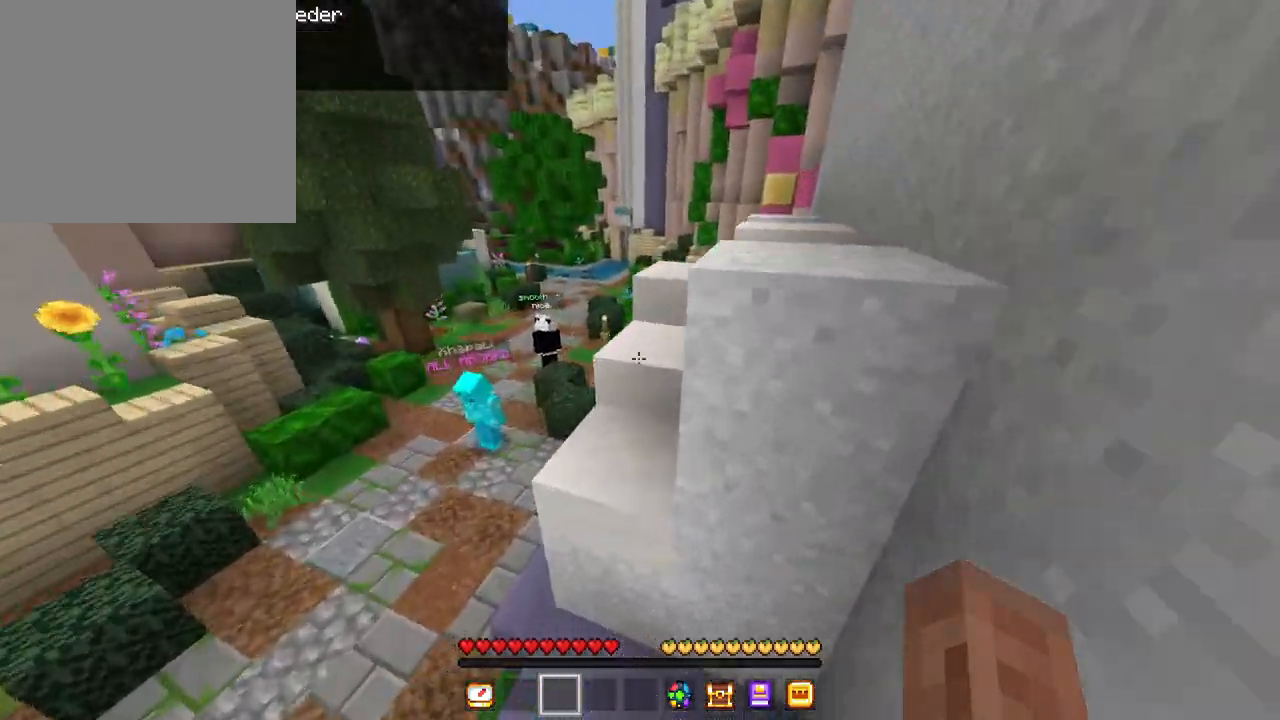
{"buttons": [], "left_stick": "up", "right_stick": "right", "events": [[117, "right_stick", "right"], [233, "R2", "up"], [250, "right_stick", "center"], [467, "right_stick", "right"]]}
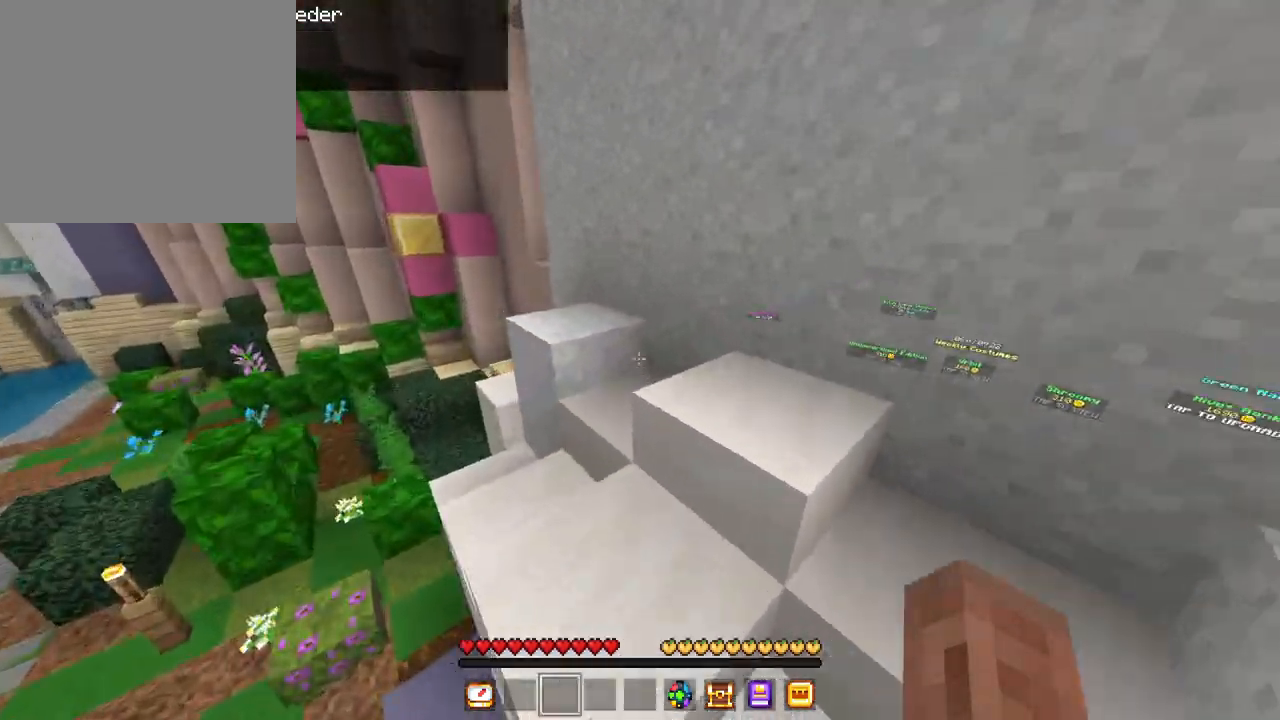
{"buttons": [], "left_stick": "up", "right_stick": "center", "events": [[117, "right_stick", "center"], [217, "right_stick", "right"], [450, "right_stick", "center"]]}
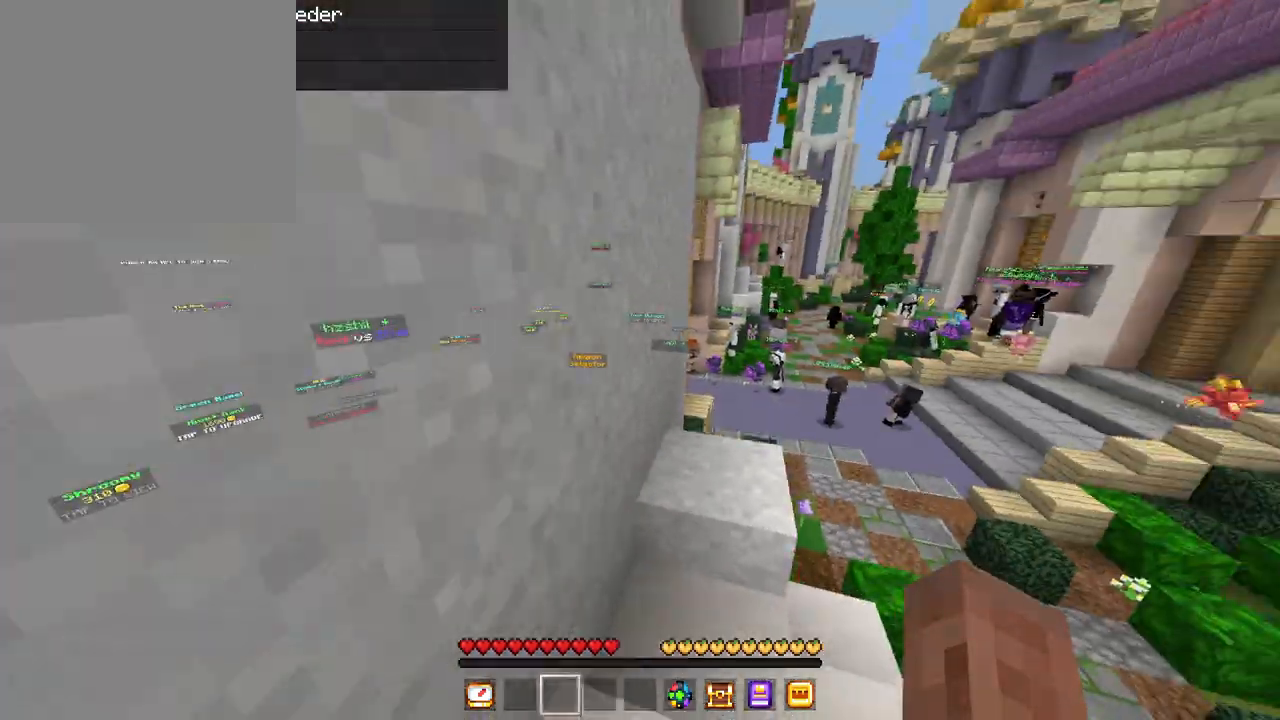
{"buttons": [], "left_stick": "up-left", "right_stick": "center", "events": [[33, "R2", "down"], [133, "left_stick", "up-left"], [200, "R2", "up"]]}
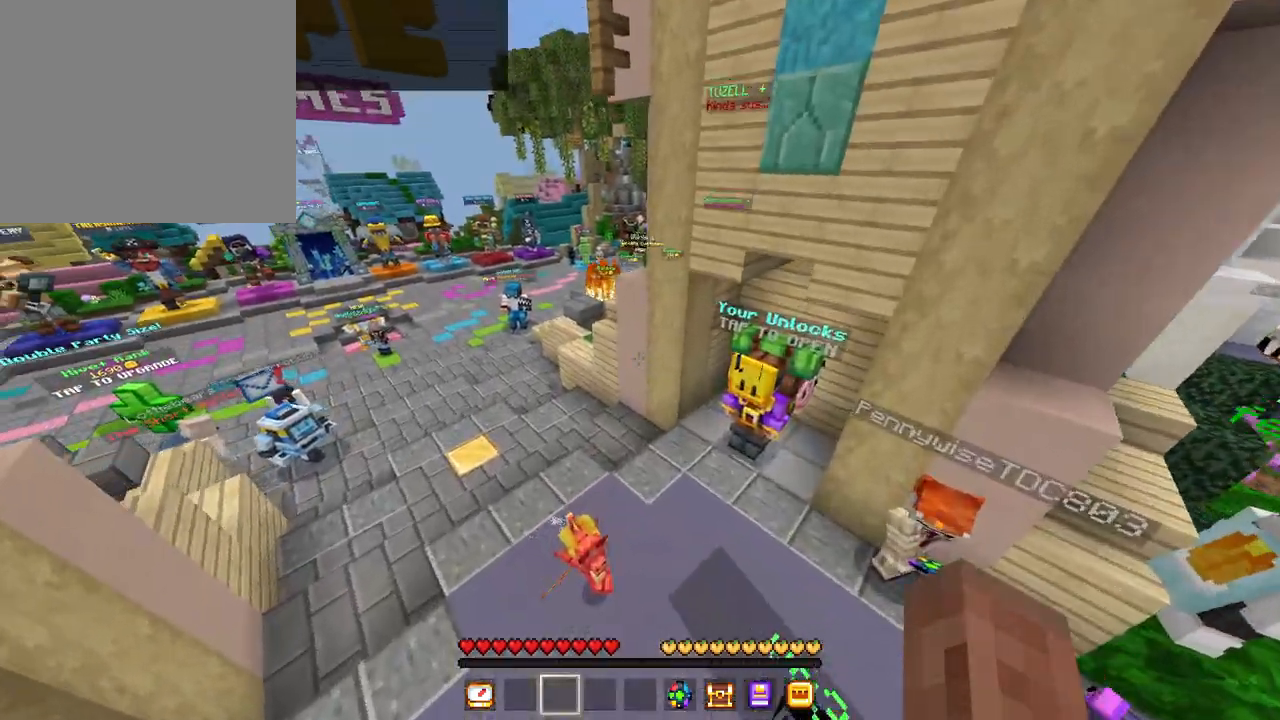
{"buttons": ["R2"], "left_stick": "up", "right_stick": "center", "events": [[50, "left_stick", "up"], [100, "R2", "down"]]}
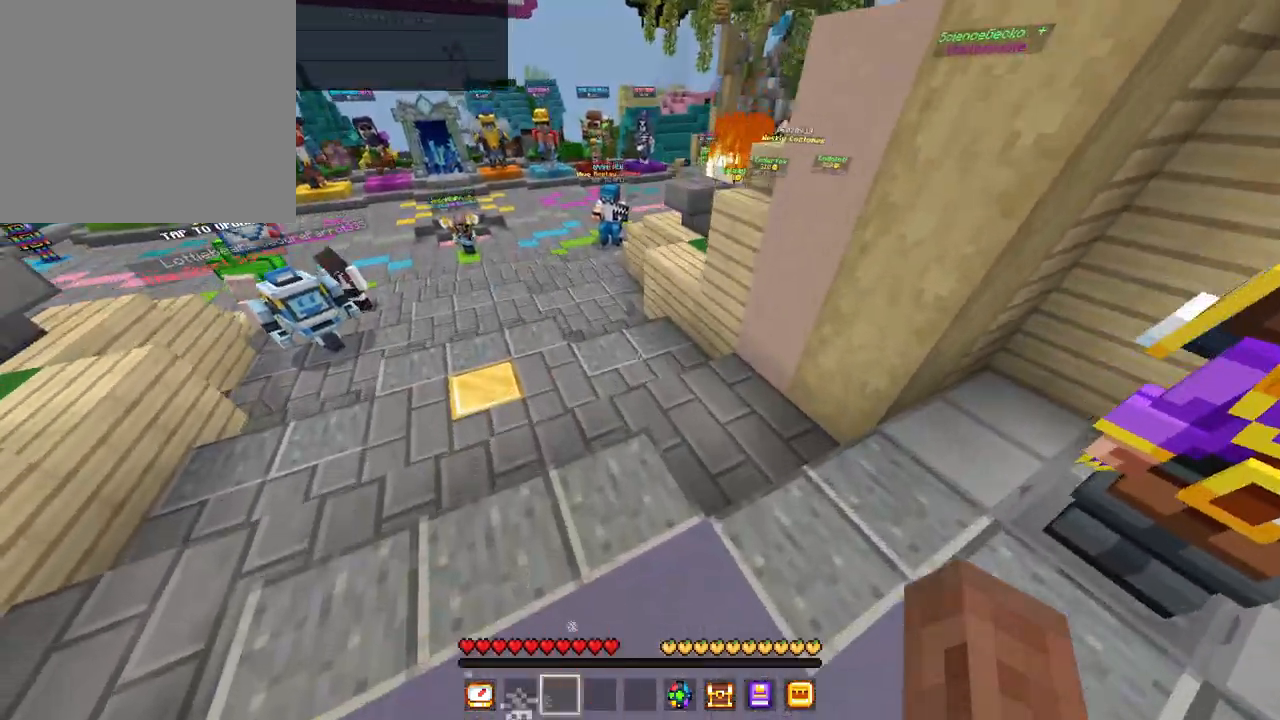
{"buttons": ["R2"], "left_stick": "up", "right_stick": "center", "events": [[17, "R2", "up"], [267, "R2", "down"], [400, "right_stick", "right"], [500, "right_stick", "center"]]}
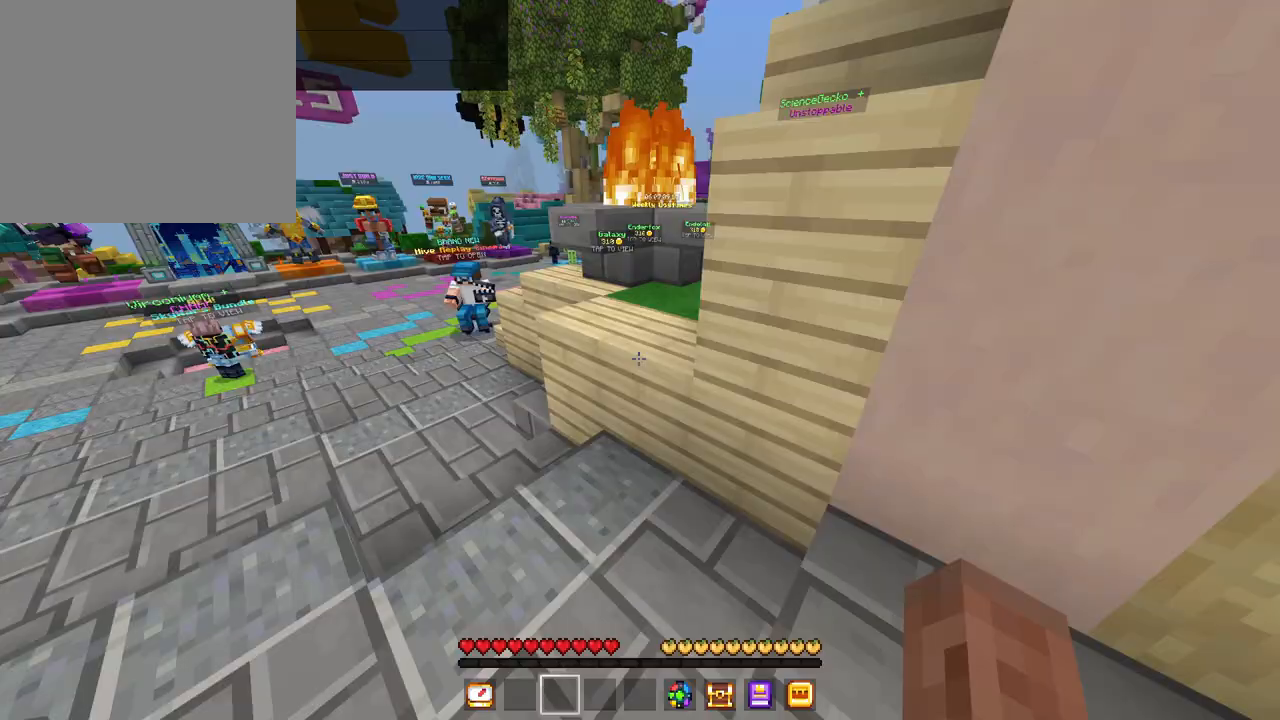
{"buttons": ["R2"], "left_stick": "up", "right_stick": "center", "events": [[167, "right_stick", "right"], [183, "R2", "up"], [250, "right_stick", "center"], [400, "R2", "down"]]}
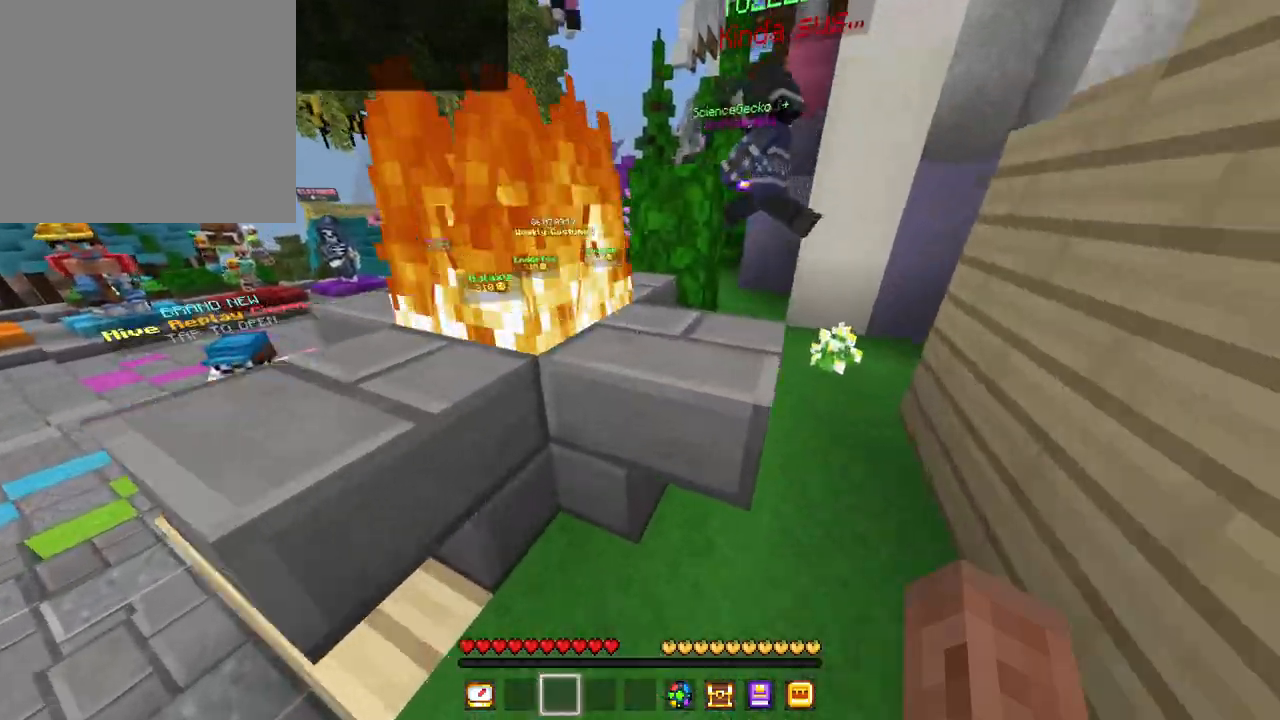
{"buttons": [], "left_stick": "up", "right_stick": "center", "events": [[133, "R2", "up"], [217, "right_stick", "right"], [350, "right_stick", "center"]]}
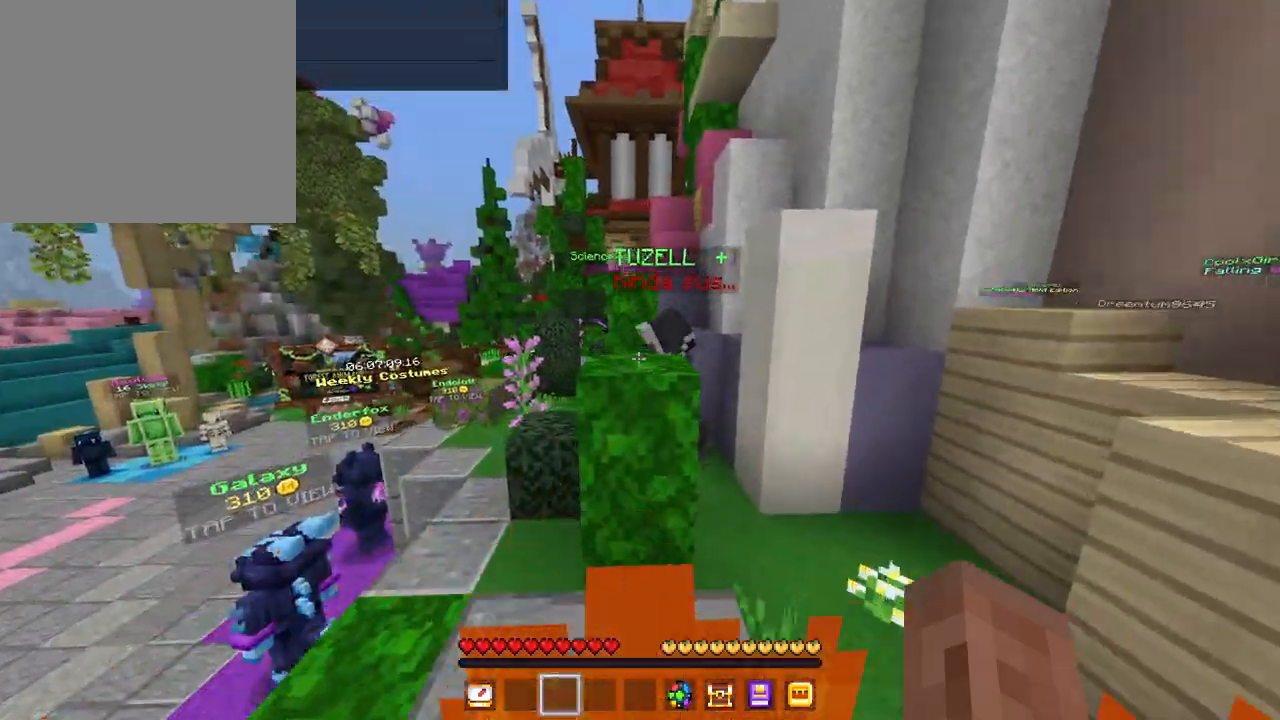
{"buttons": [], "left_stick": "up", "right_stick": "center", "events": [[100, "R2", "down"], [300, "R2", "up"], [383, "right_stick", "right"], [467, "right_stick", "center"]]}
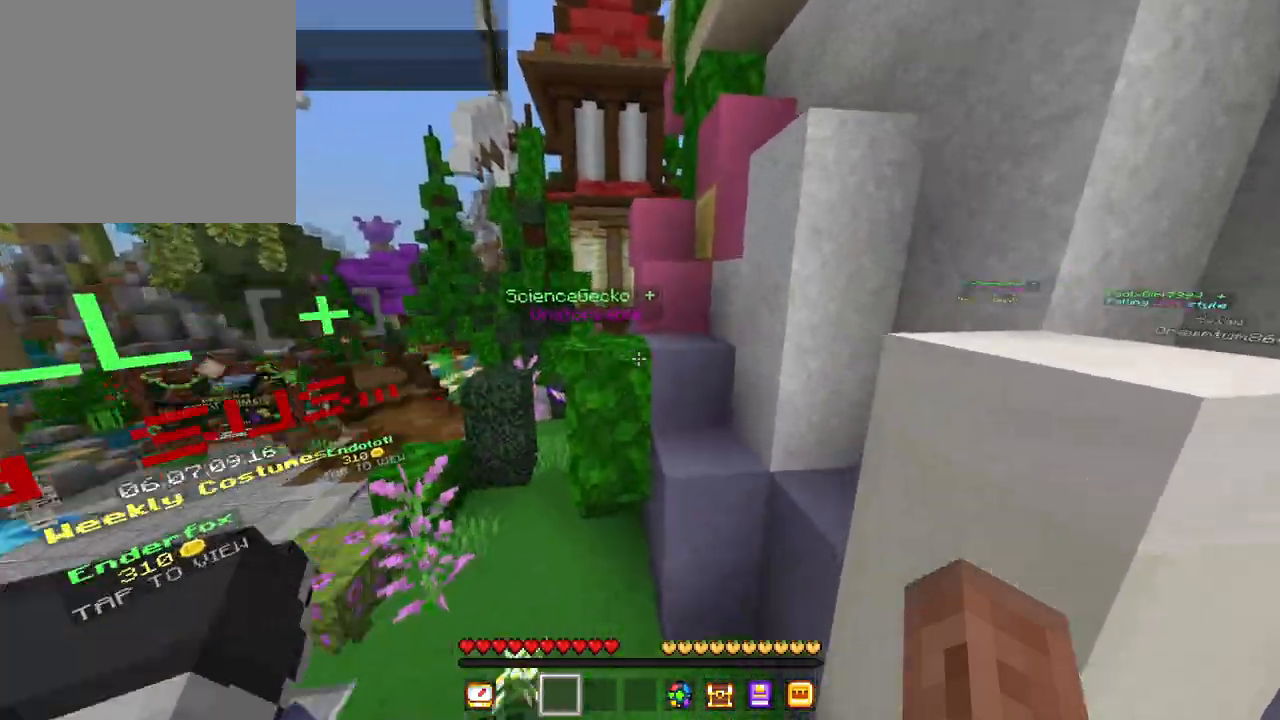
{"buttons": [], "left_stick": "up", "right_stick": "right", "events": [[67, "R2", "down"], [267, "R2", "up"], [483, "right_stick", "right"]]}
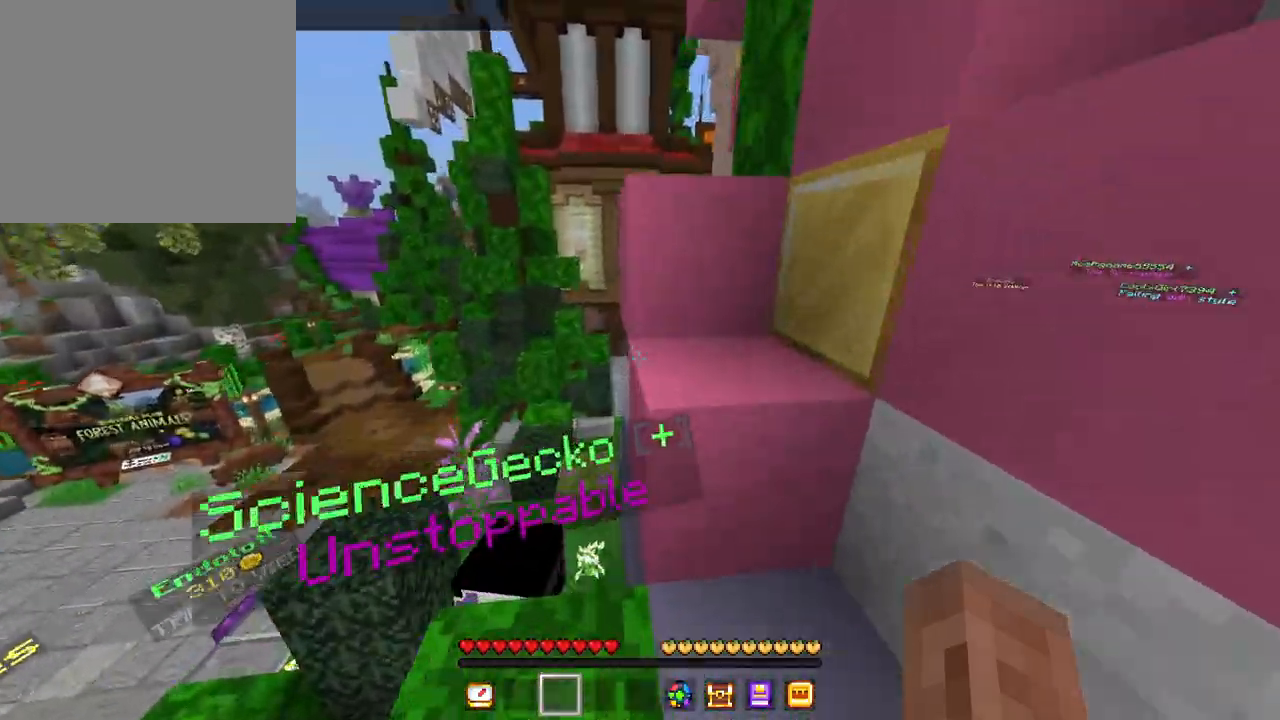
{"buttons": [], "left_stick": "up-left", "right_stick": "center", "events": [[67, "R2", "down"], [100, "right_stick", "center"], [233, "right_stick", "right"], [283, "R2", "up"], [317, "left_stick", "up-left"], [433, "right_stick", "center"]]}